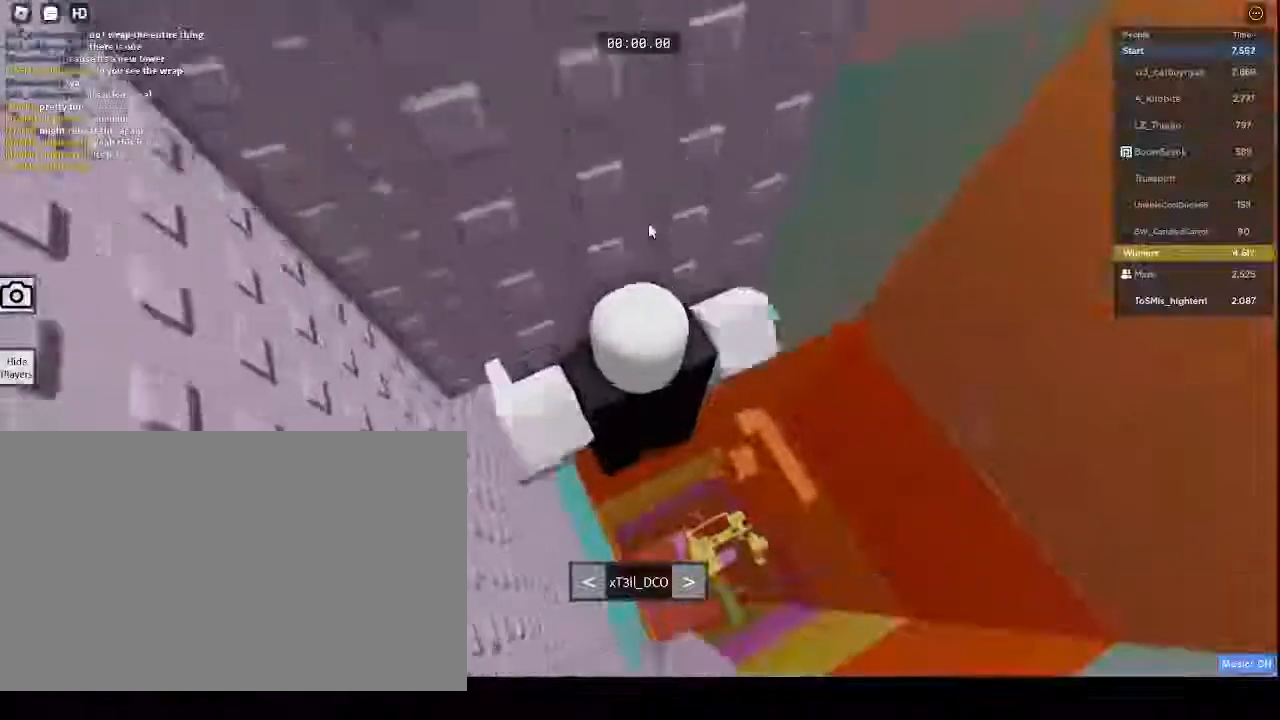
Gameplay with keyboard and mouse; each line is a JSON object with the keys and mouse buttons held at the frame after it. "events" lists presses ("down") and releases ("up") of "1", "2", "3", "4", "5", "a", "alt", "c", "caps_lock", "ctrl", "d", "e", "f", "g", "q", "r", "s", "shift", "space", "t", "tab", "v", "w", "x", "z", "mouse_left", "mouse_wheel" and "mouse_right" between this image and that frame as [ms after this image, input, new state], when the widget could be followed in between. "mouse_left", "mouse_wheel", "mouse_right" = the "left", "wheel", "right" buttons of the "mouse" list. No other keys are recorded. "wheel" means that the mouse wheel is clicked or scrolled. Not read: mouse_move.
{"keys": [], "mouse": ["right"], "events": [[33, "mouse_wheel", "down"], [83, "mouse_wheel", "up"]]}
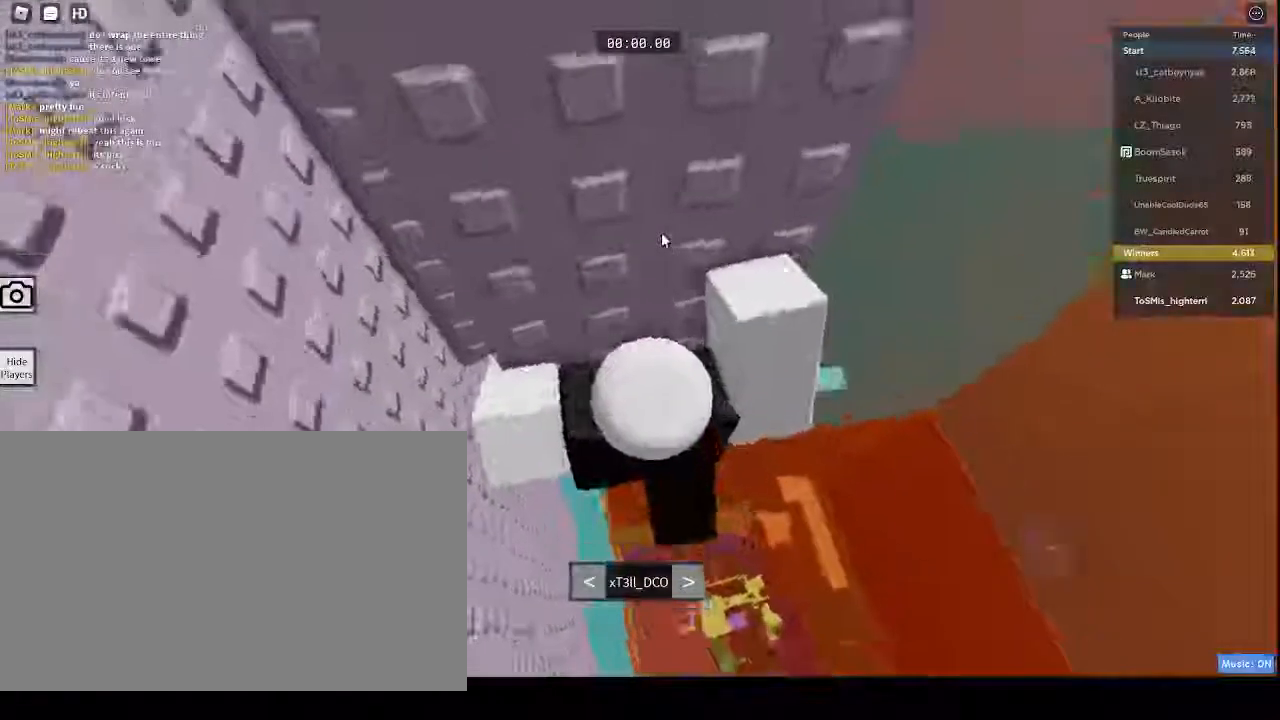
{"keys": [], "mouse": ["right"]}
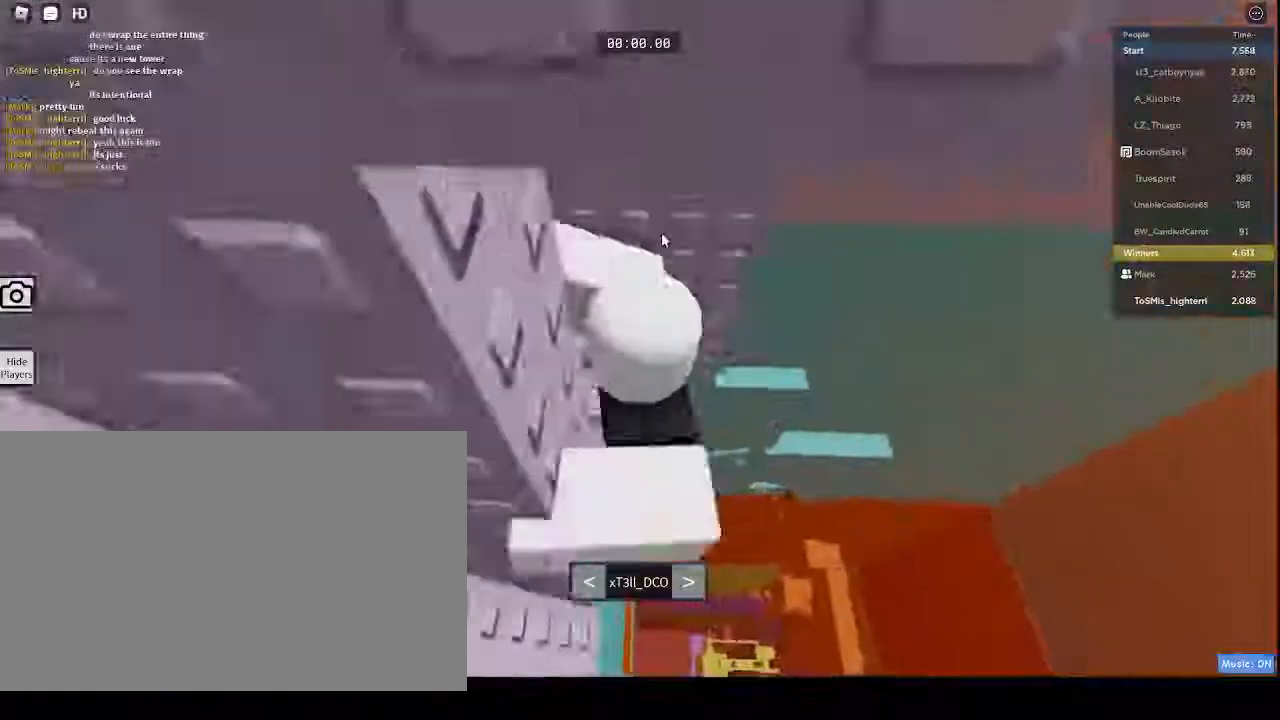
{"keys": [], "mouse": ["right"], "events": []}
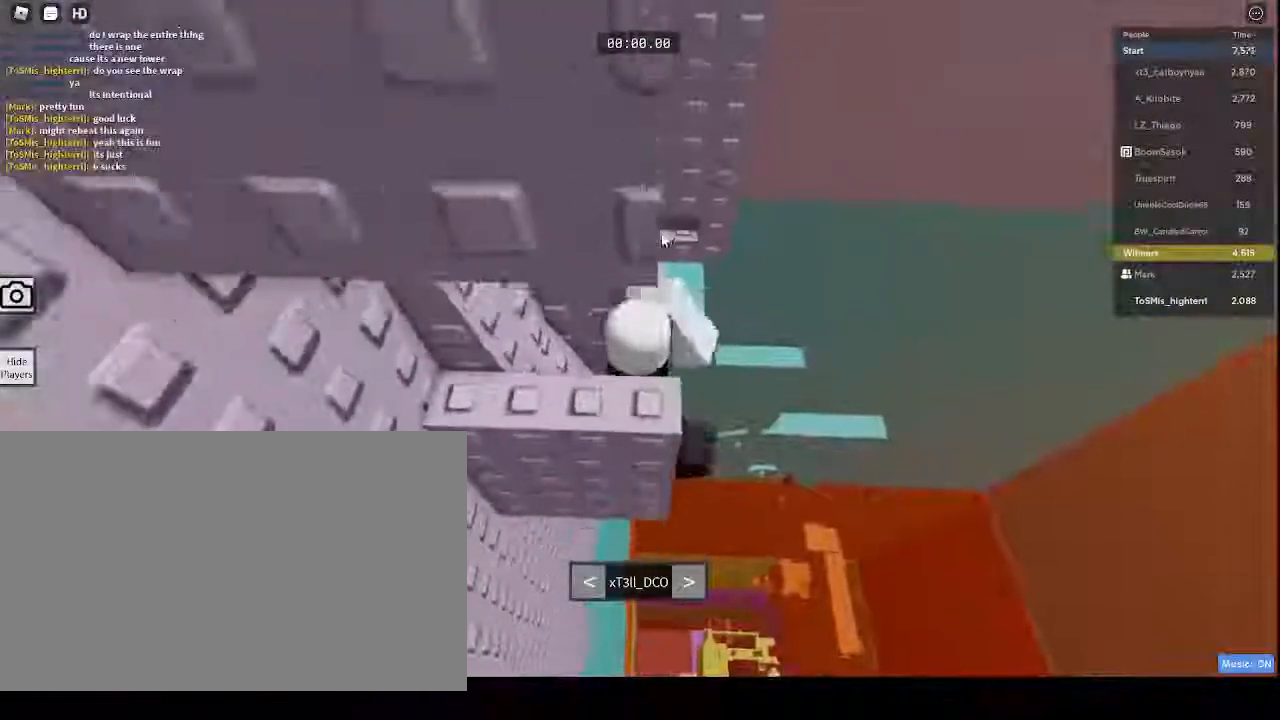
{"keys": [], "mouse": [], "events": [[317, "mouse_right", "up"]]}
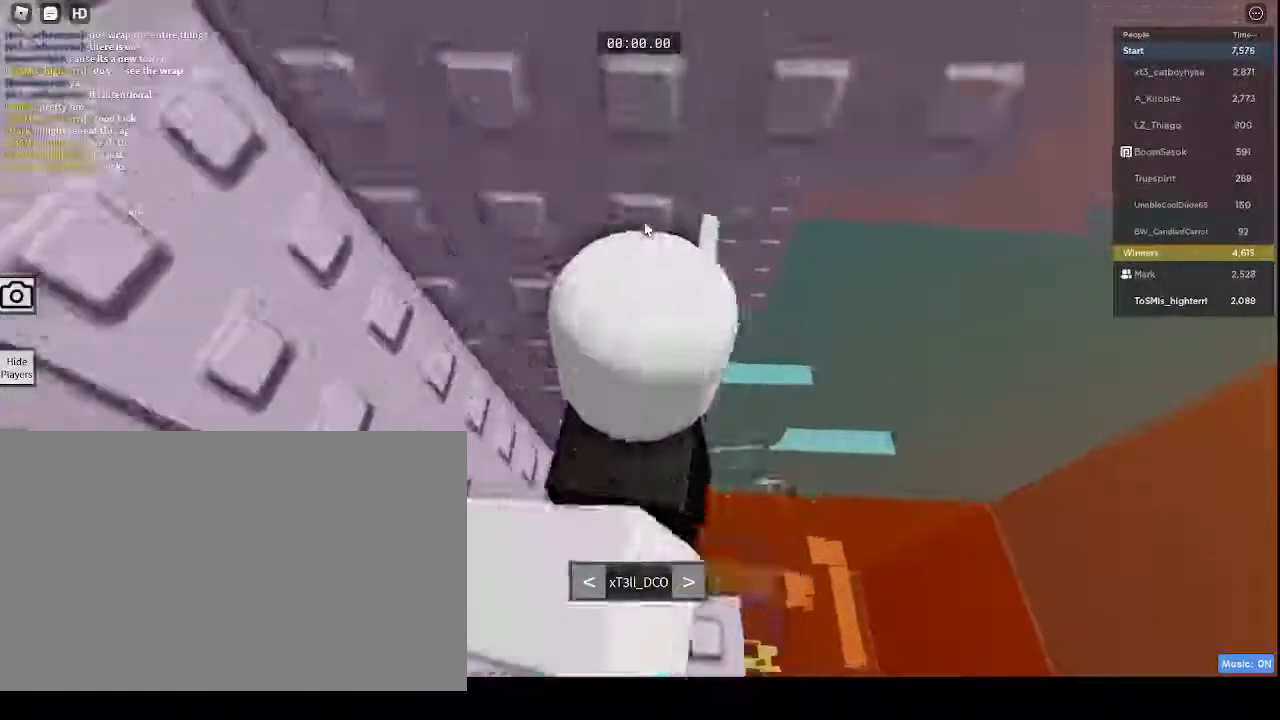
{"keys": [], "mouse": [], "events": []}
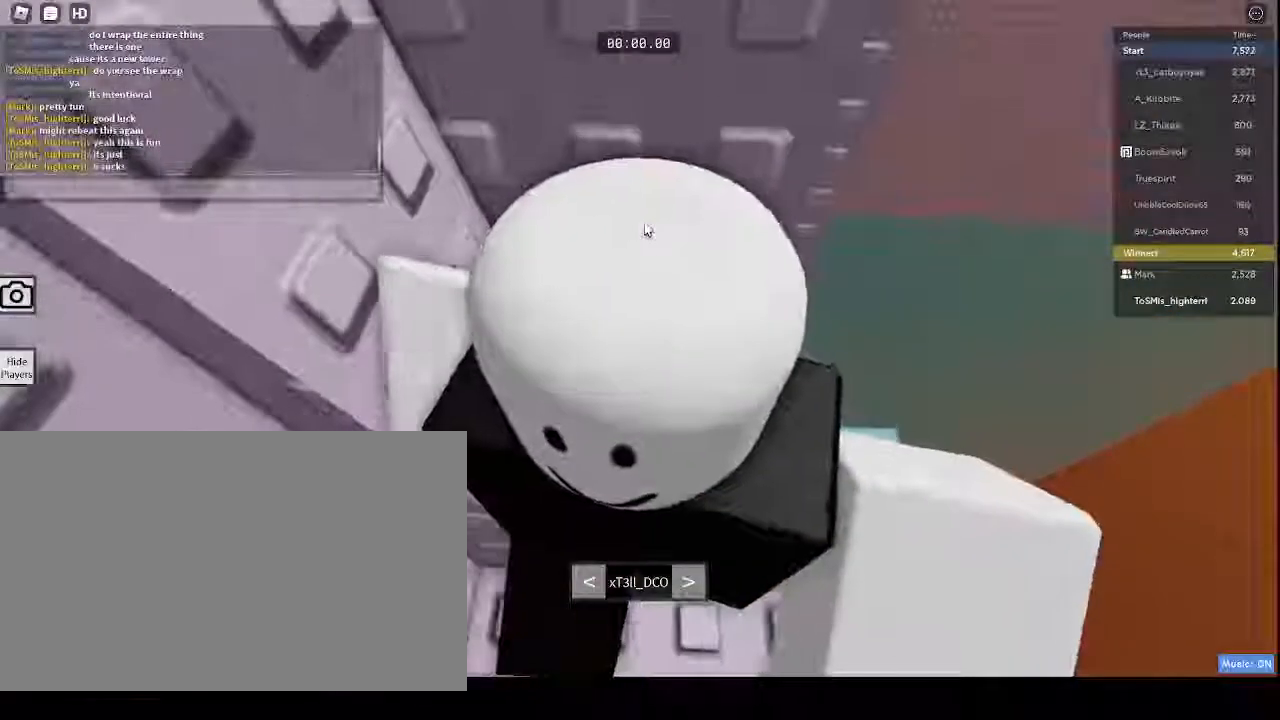
{"keys": [], "mouse": [], "events": []}
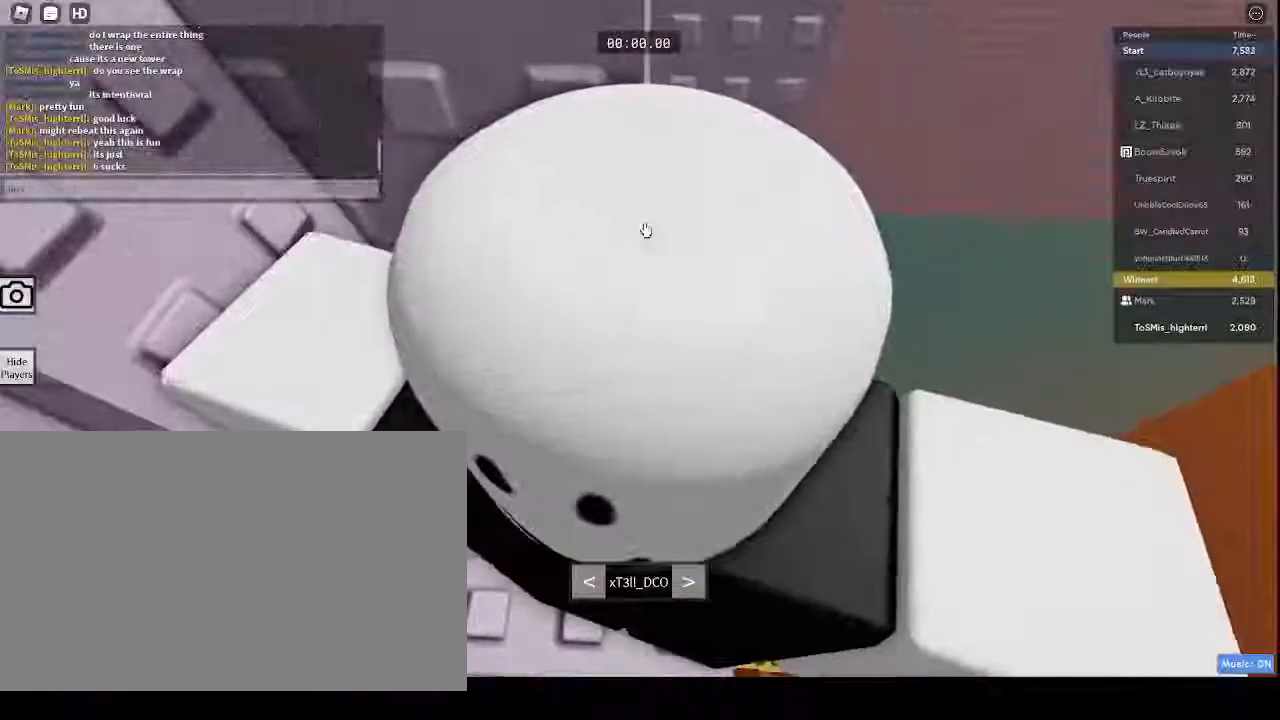
{"keys": [], "mouse": [], "events": [[50, "a", "down"], [133, "a", "up"], [200, "g", "down"], [267, "g", "up"]]}
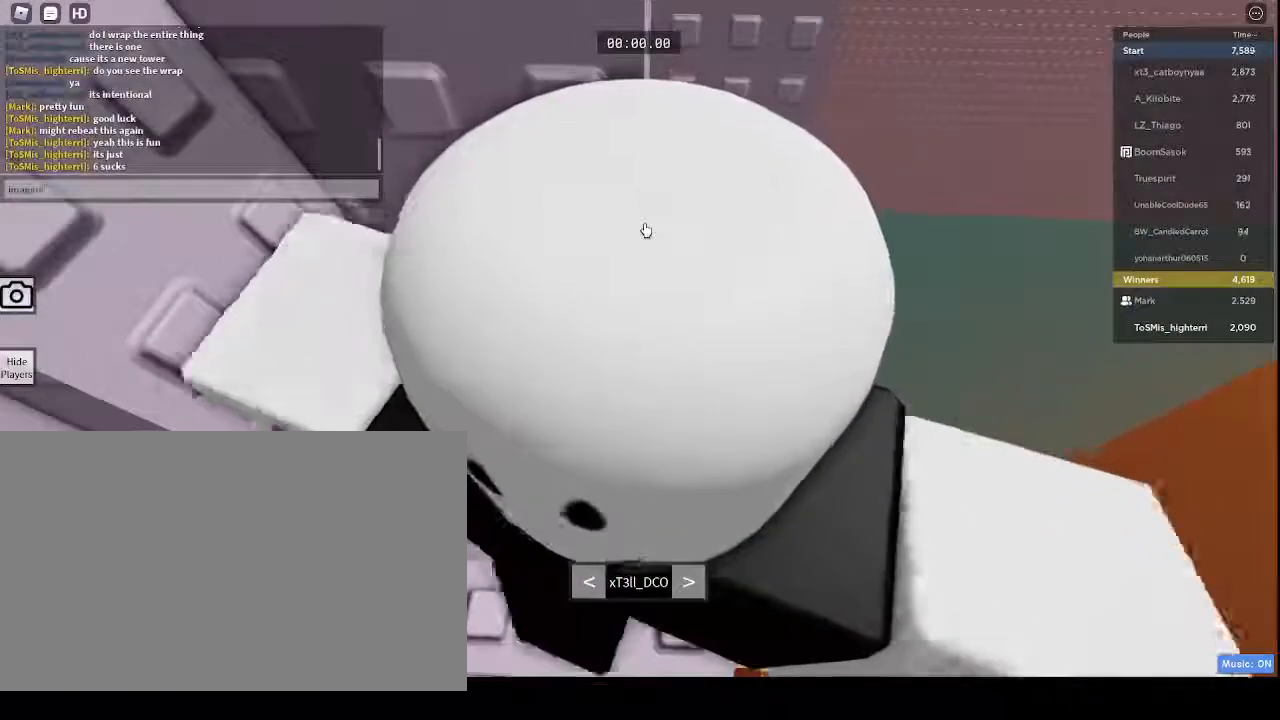
{"keys": [], "mouse": [], "events": [[33, "e", "down"], [83, "e", "up"]]}
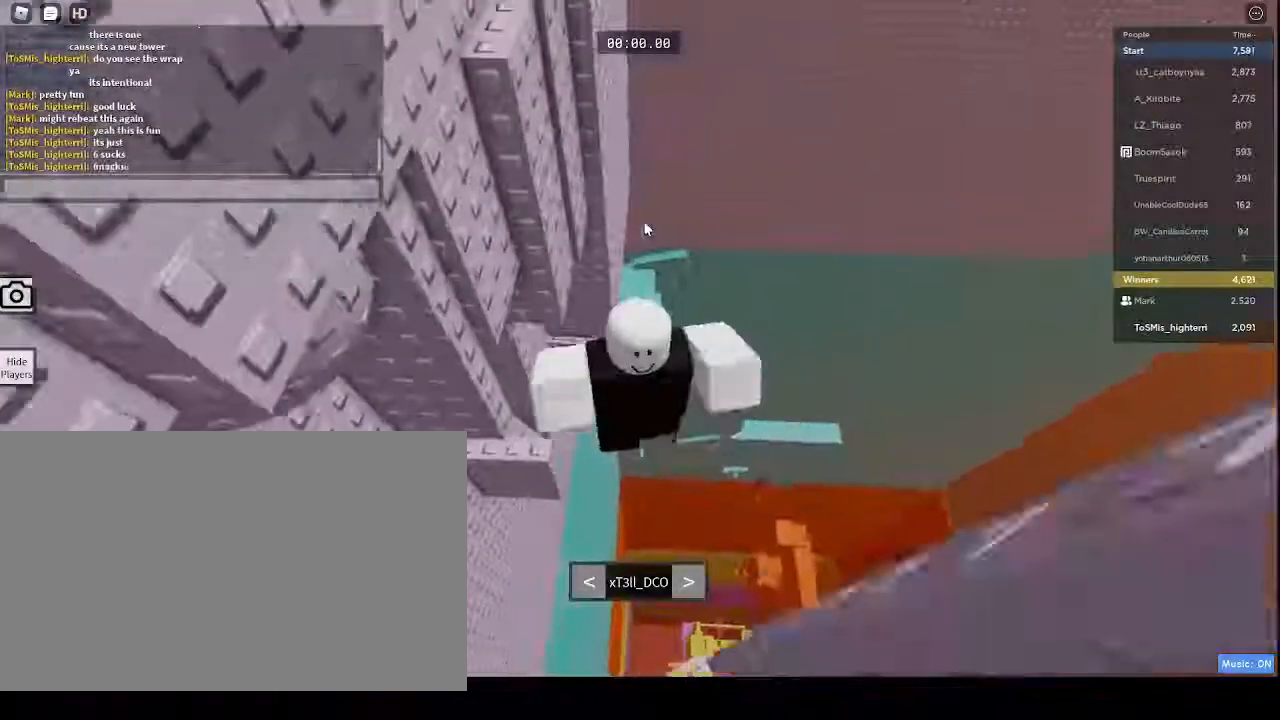
{"keys": [], "mouse": [], "events": []}
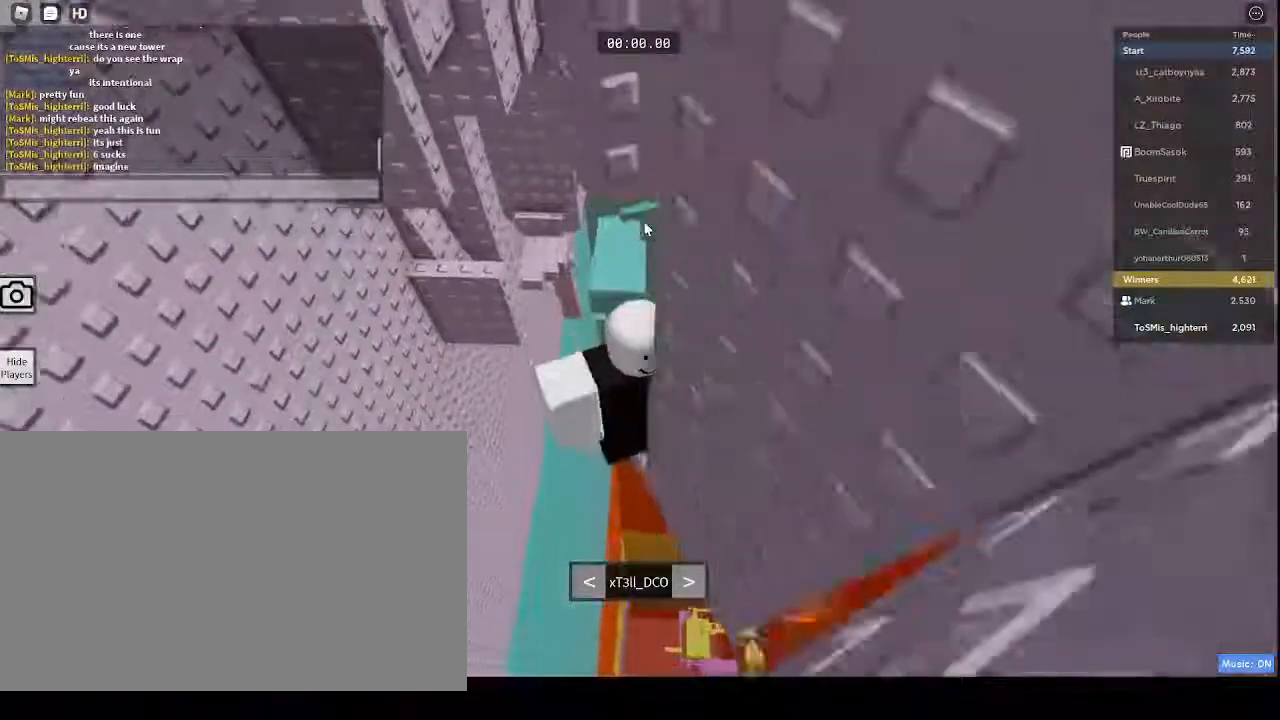
{"keys": [], "mouse": [], "events": []}
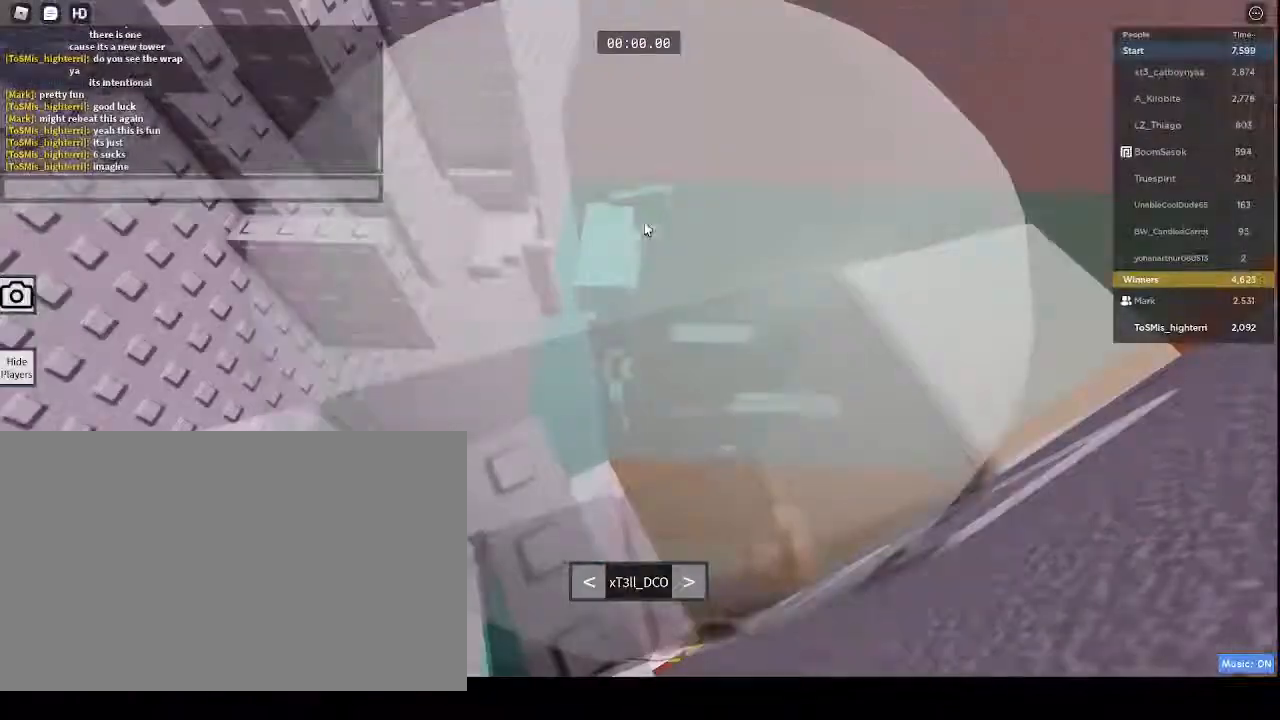
{"keys": [], "mouse": [], "events": [[333, "t", "down"], [417, "t", "up"]]}
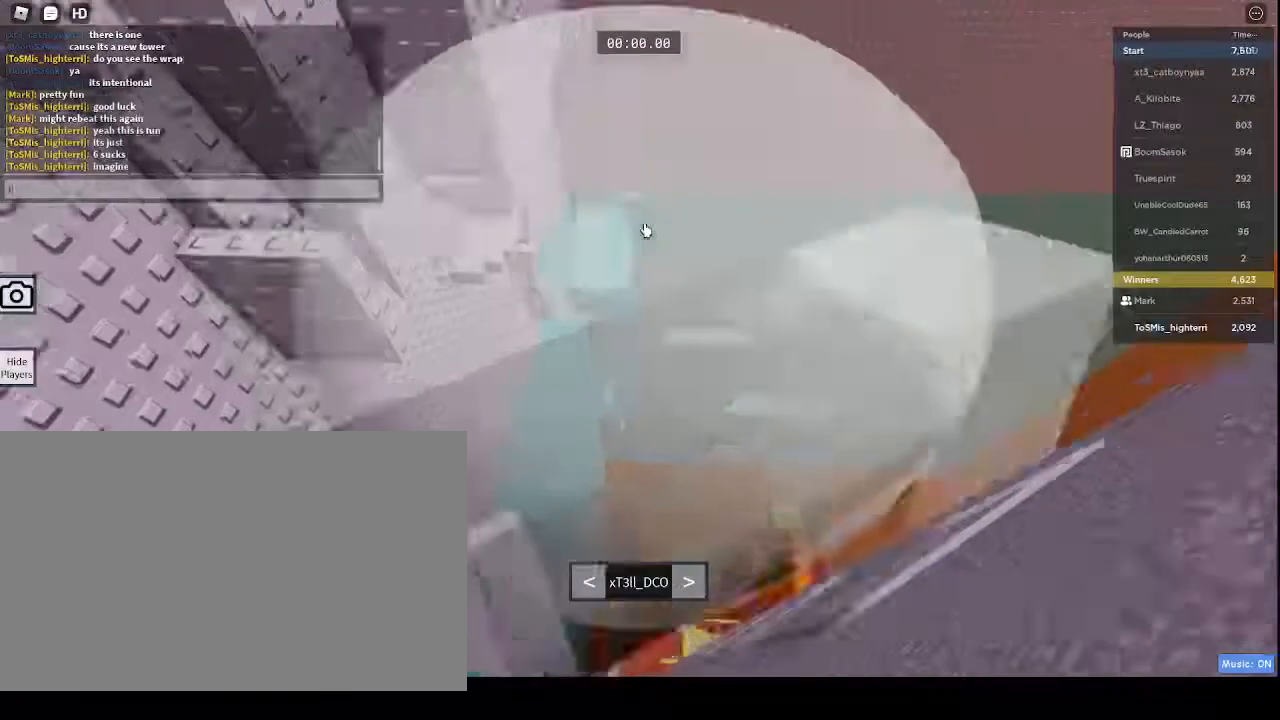
{"keys": [], "mouse": [], "events": [[167, "3", "down"], [300, "3", "up"]]}
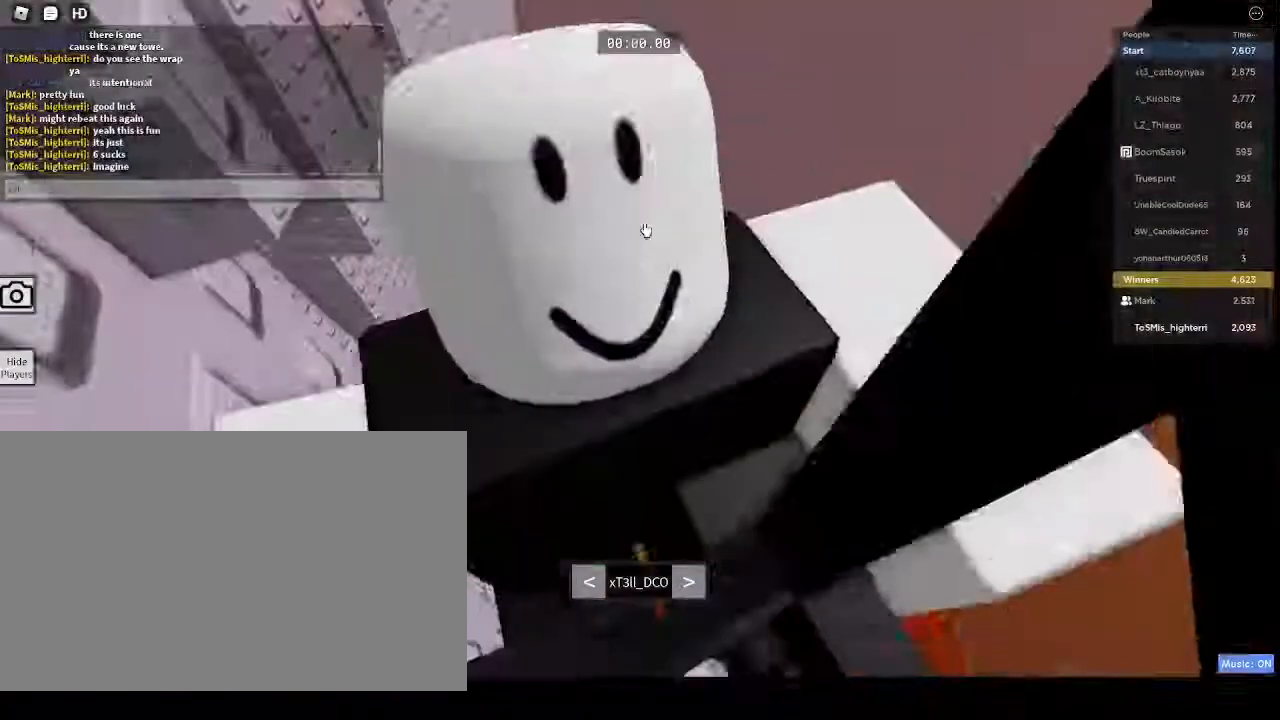
{"keys": [], "mouse": [], "events": [[217, "space", "down"], [300, "space", "up"]]}
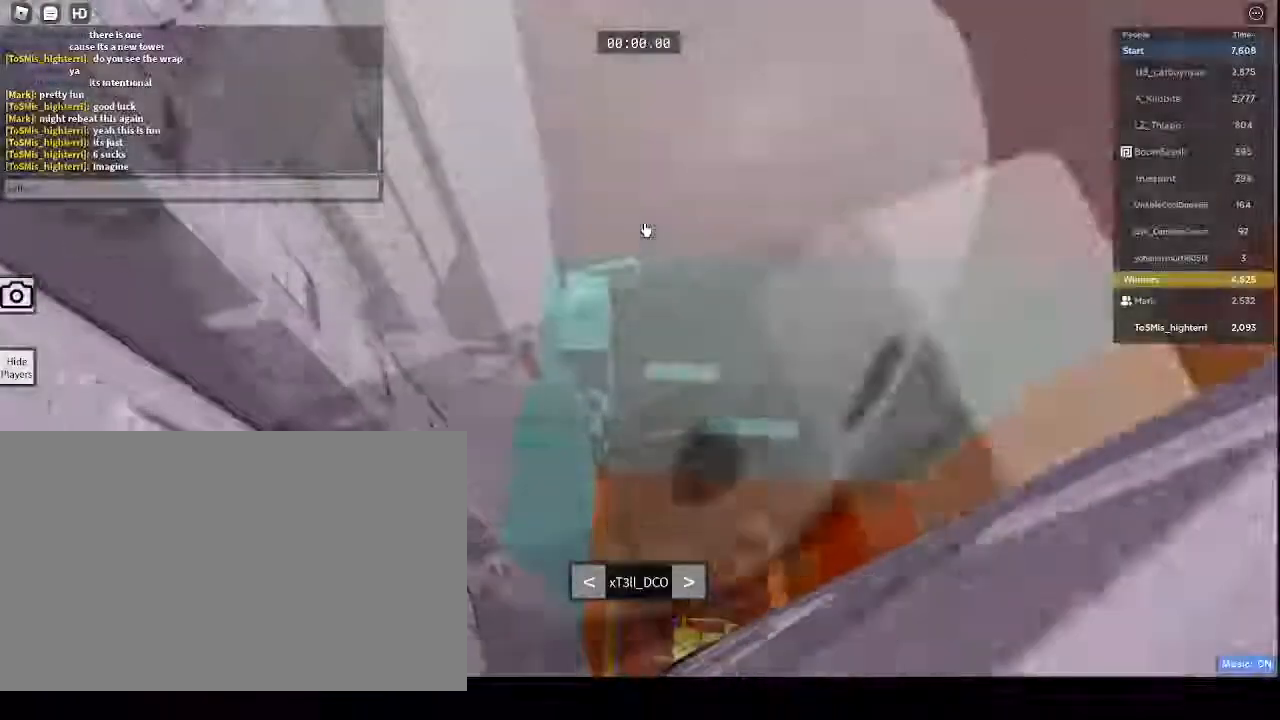
{"keys": [], "mouse": [], "events": [[67, "e", "down"], [83, "a", "down"], [117, "e", "up"], [200, "a", "up"], [283, "t", "down"], [417, "t", "up"]]}
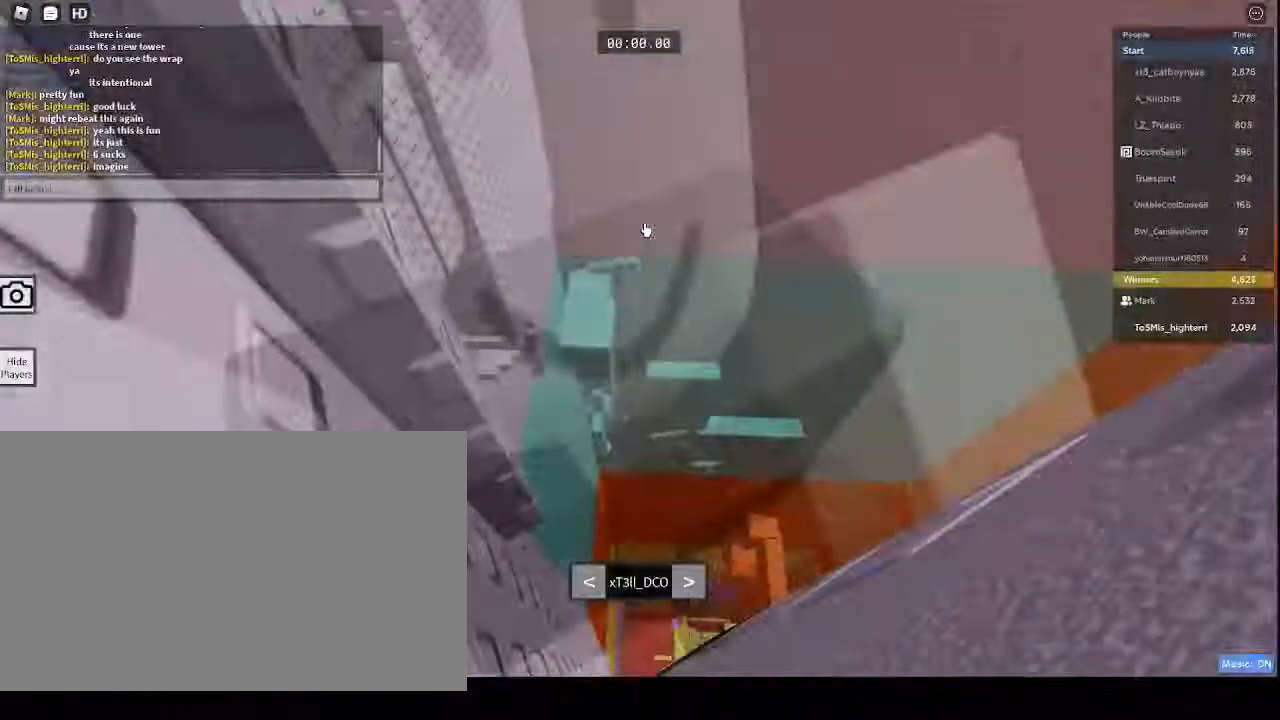
{"keys": ["s"], "mouse": [], "events": [[33, "s", "down"], [117, "s", "up"], [117, "space", "down"], [250, "t", "down"], [267, "space", "up"], [267, "t", "up"], [500, "s", "down"]]}
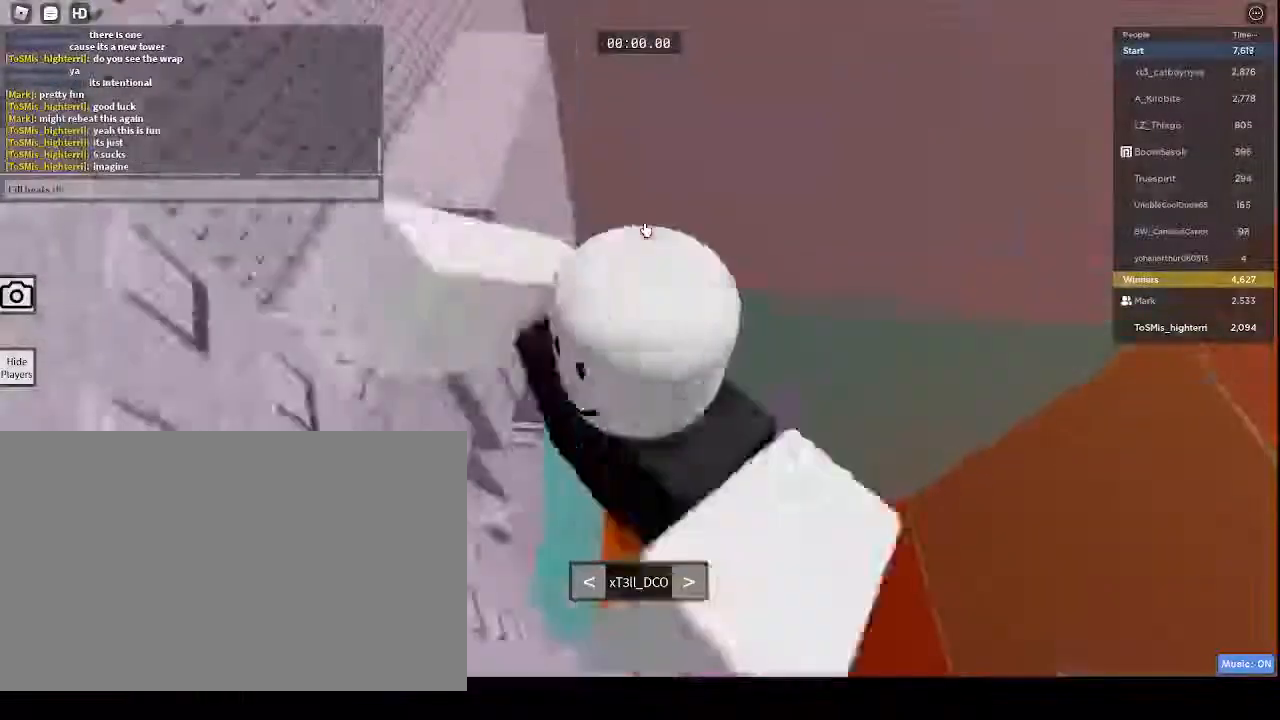
{"keys": [], "mouse": [], "events": [[117, "s", "up"]]}
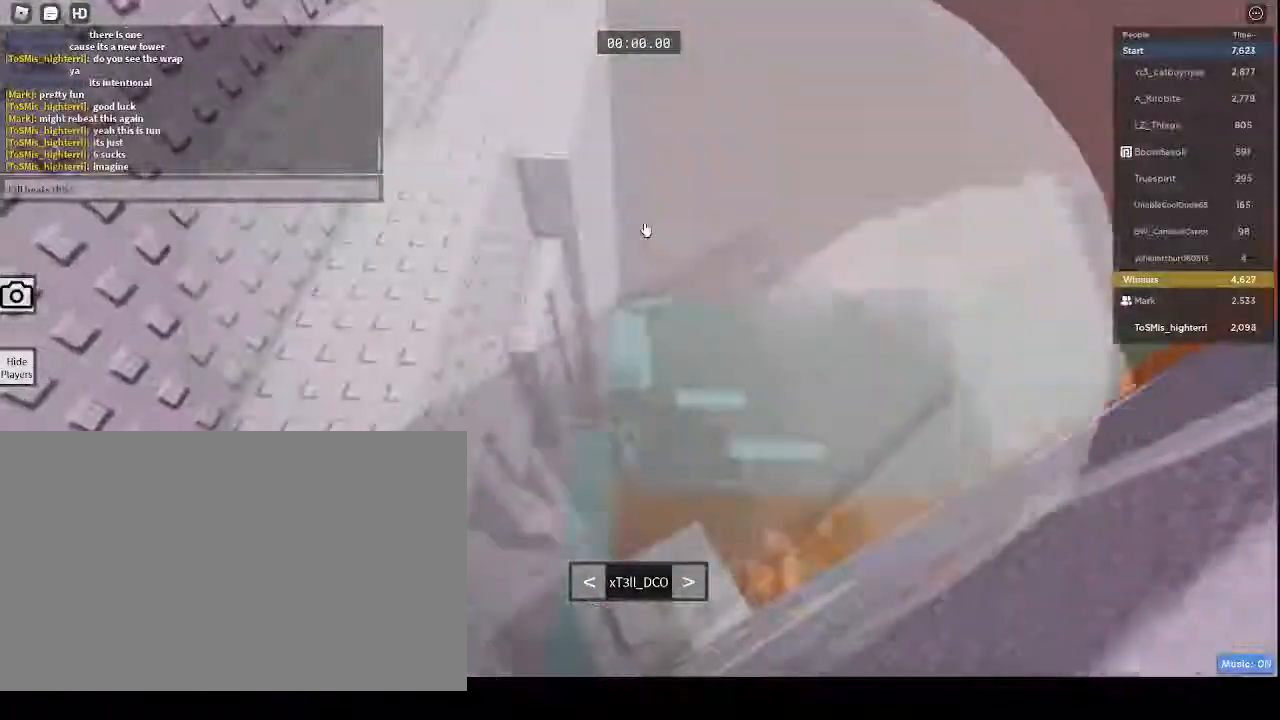
{"keys": [], "mouse": [], "events": []}
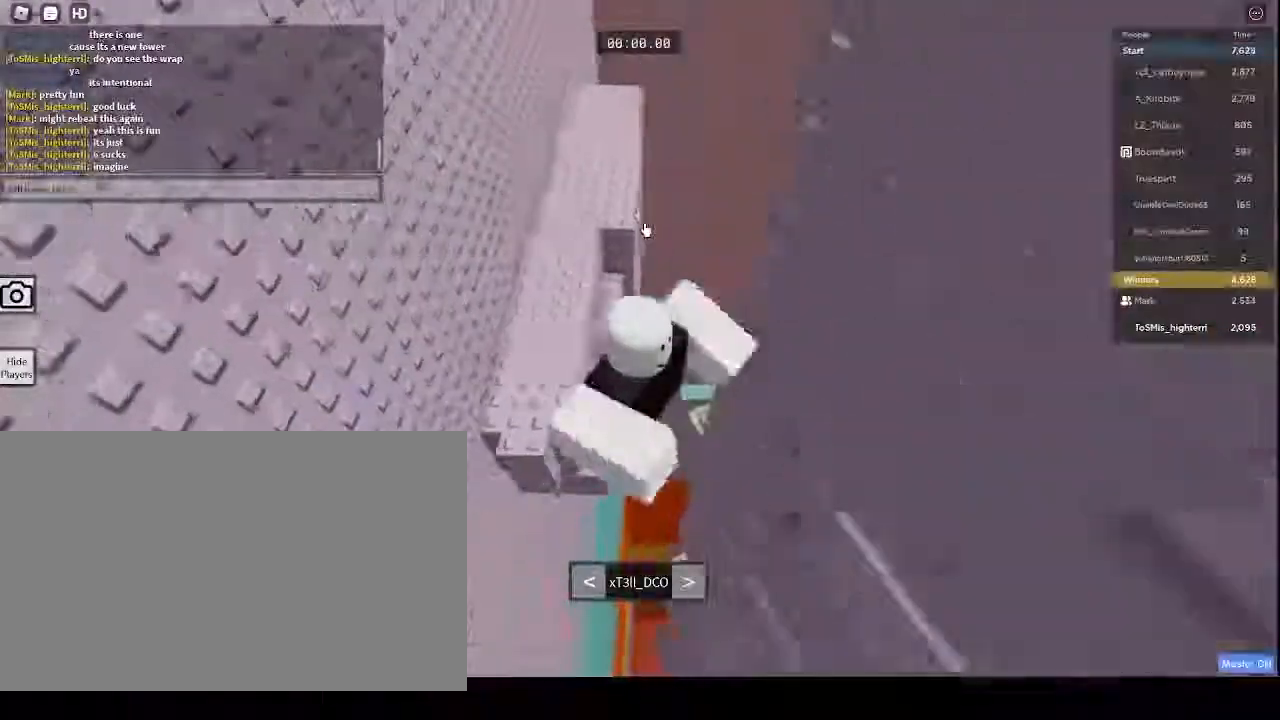
{"keys": [], "mouse": [], "events": []}
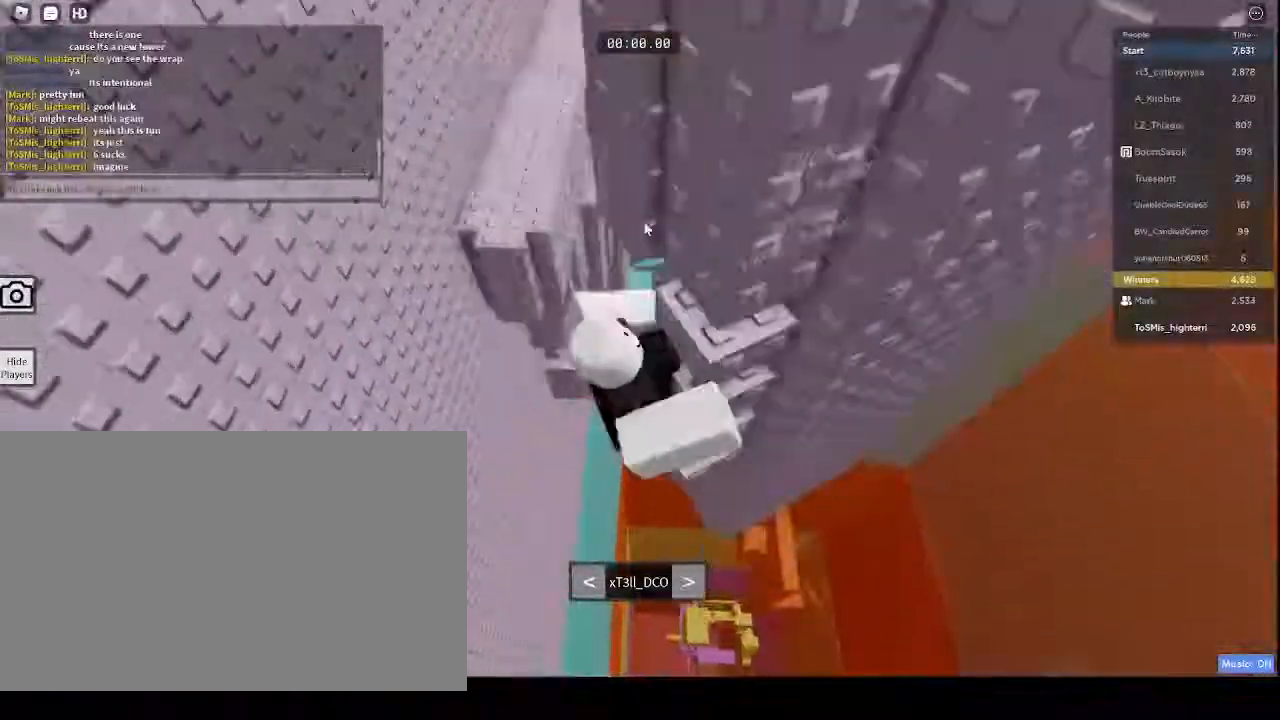
{"keys": [], "mouse": [], "events": [[233, "t", "down"], [367, "t", "up"], [400, "r", "down"], [500, "r", "up"]]}
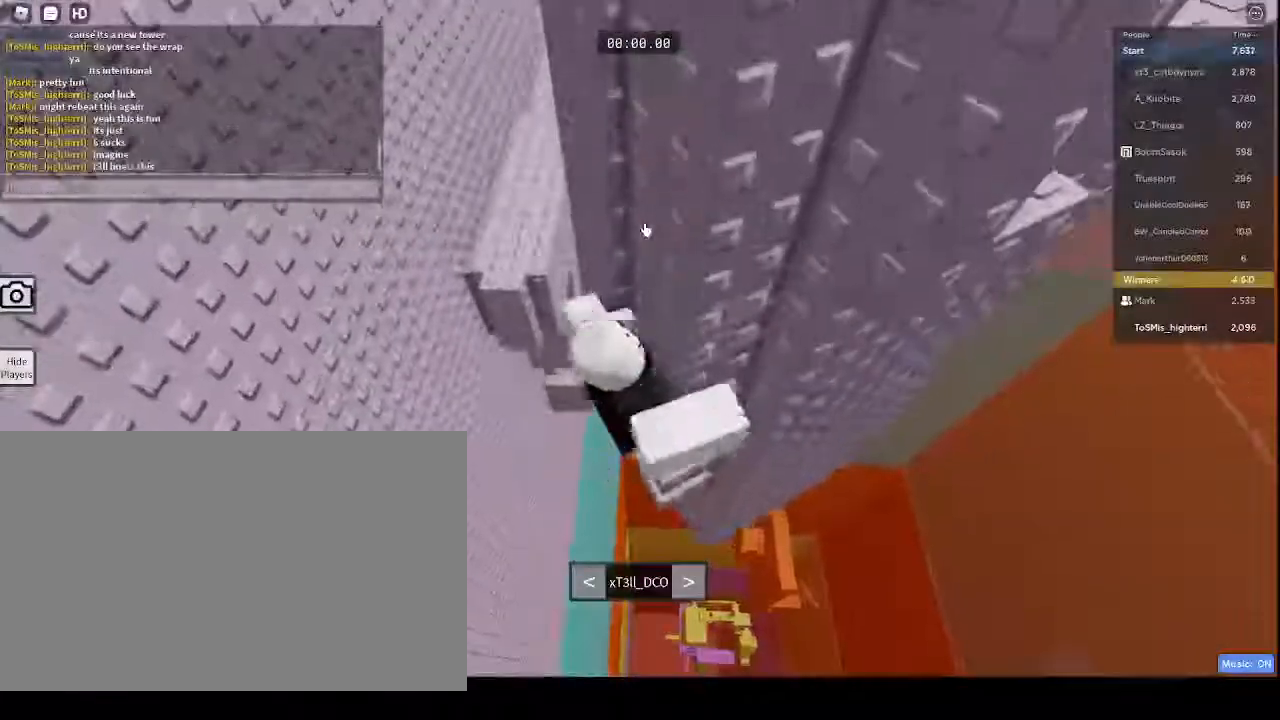
{"keys": [], "mouse": [], "events": []}
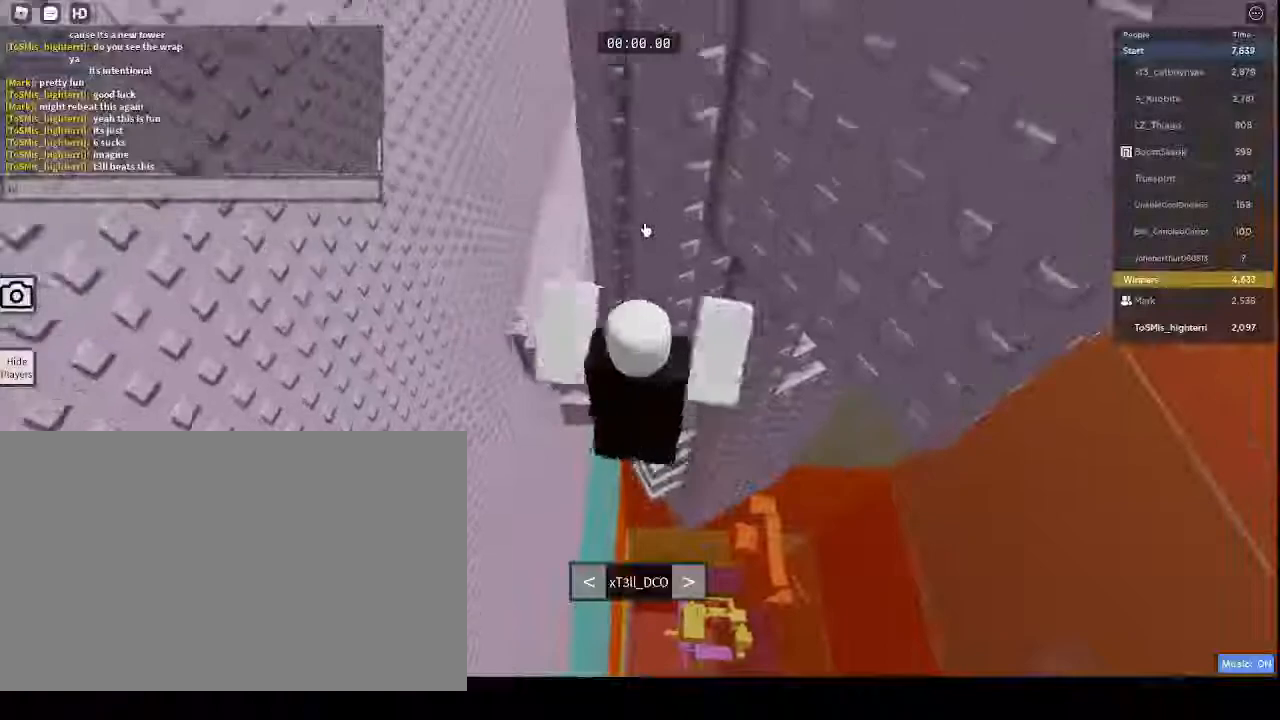
{"keys": [], "mouse": [], "events": []}
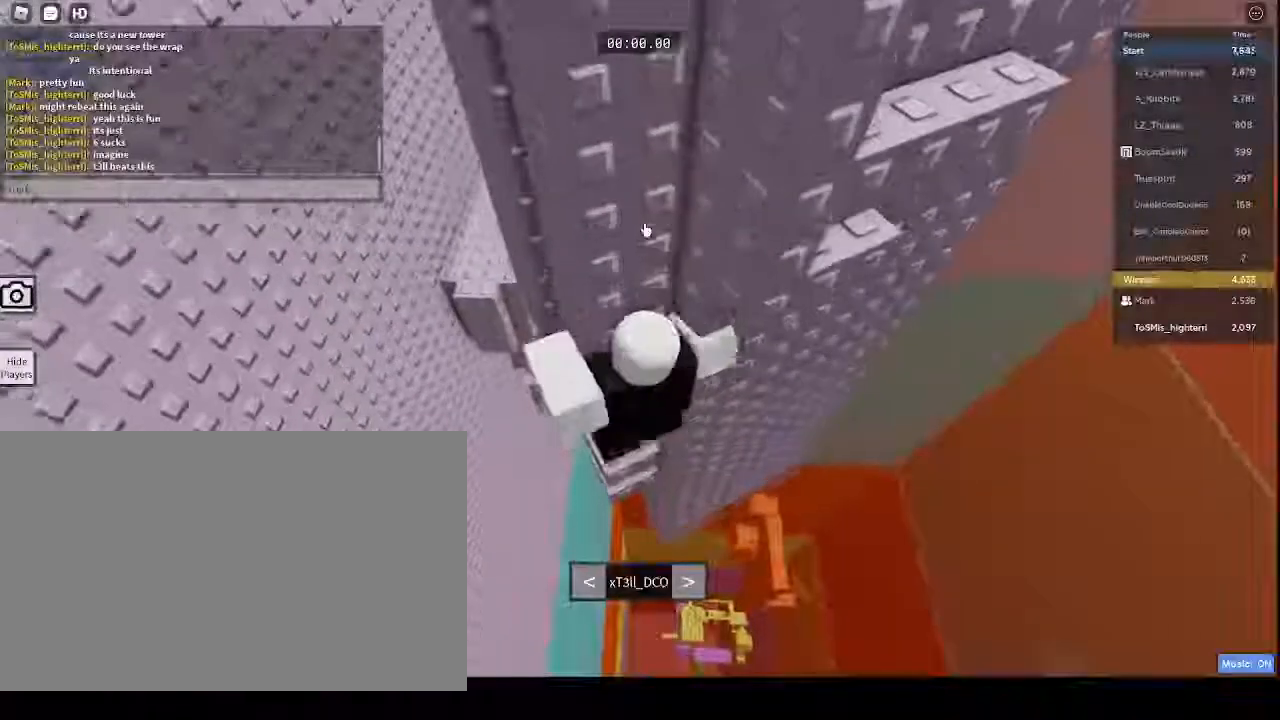
{"keys": [], "mouse": [], "events": [[17, "e", "down"], [33, "space", "down"], [100, "e", "up"], [100, "space", "up"], [183, "w", "down"], [333, "w", "up"]]}
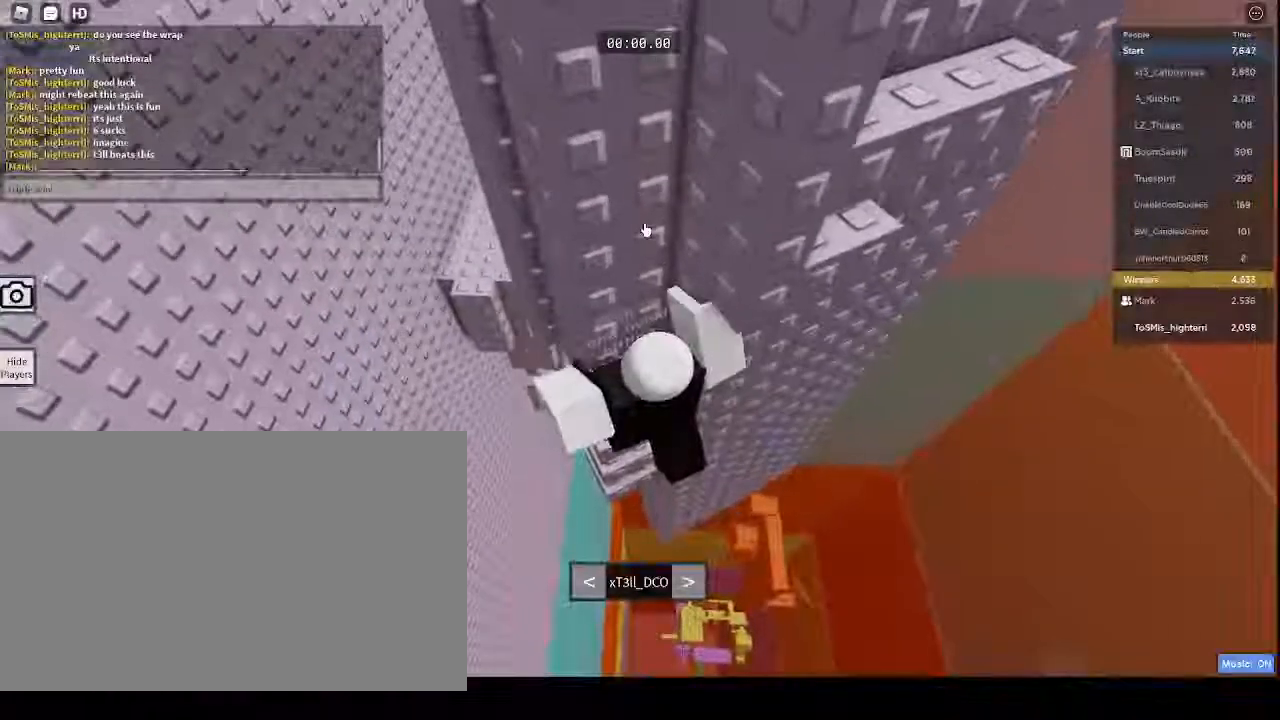
{"keys": [], "mouse": [], "events": []}
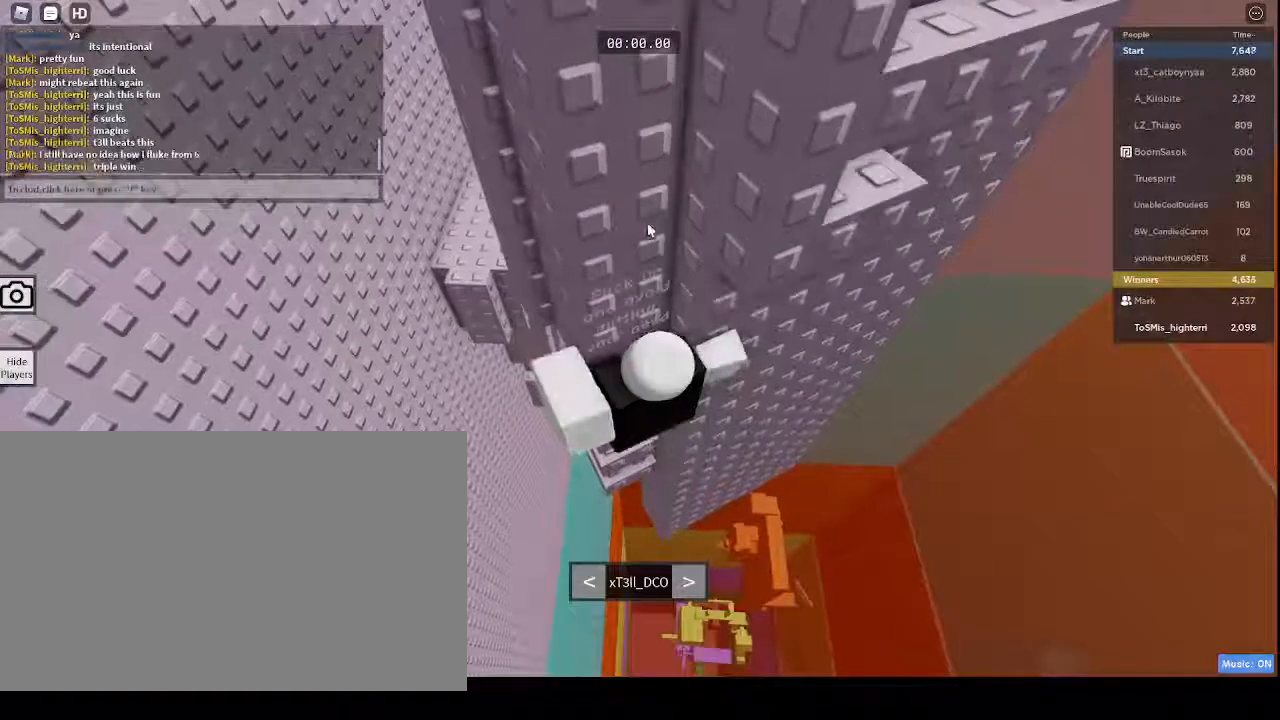
{"keys": [], "mouse": ["right"], "events": [[267, "mouse_right", "down"]]}
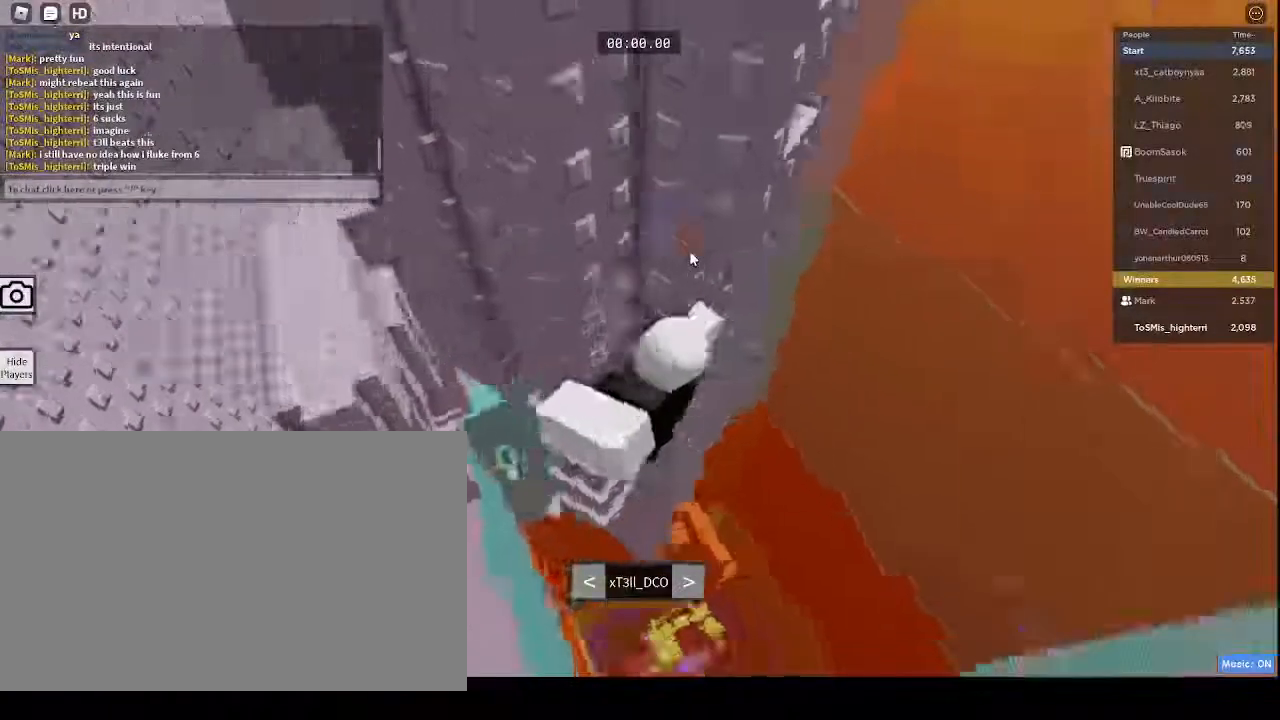
{"keys": [], "mouse": ["right"], "events": []}
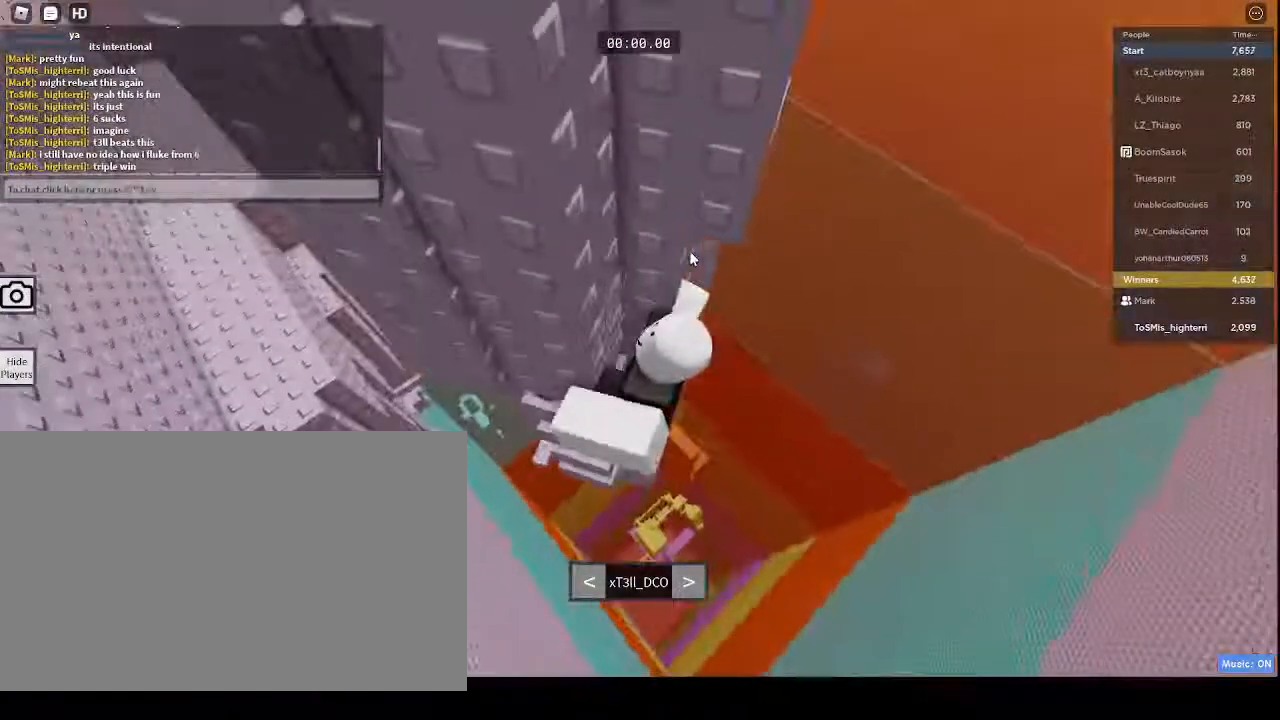
{"keys": [], "mouse": ["right"], "events": []}
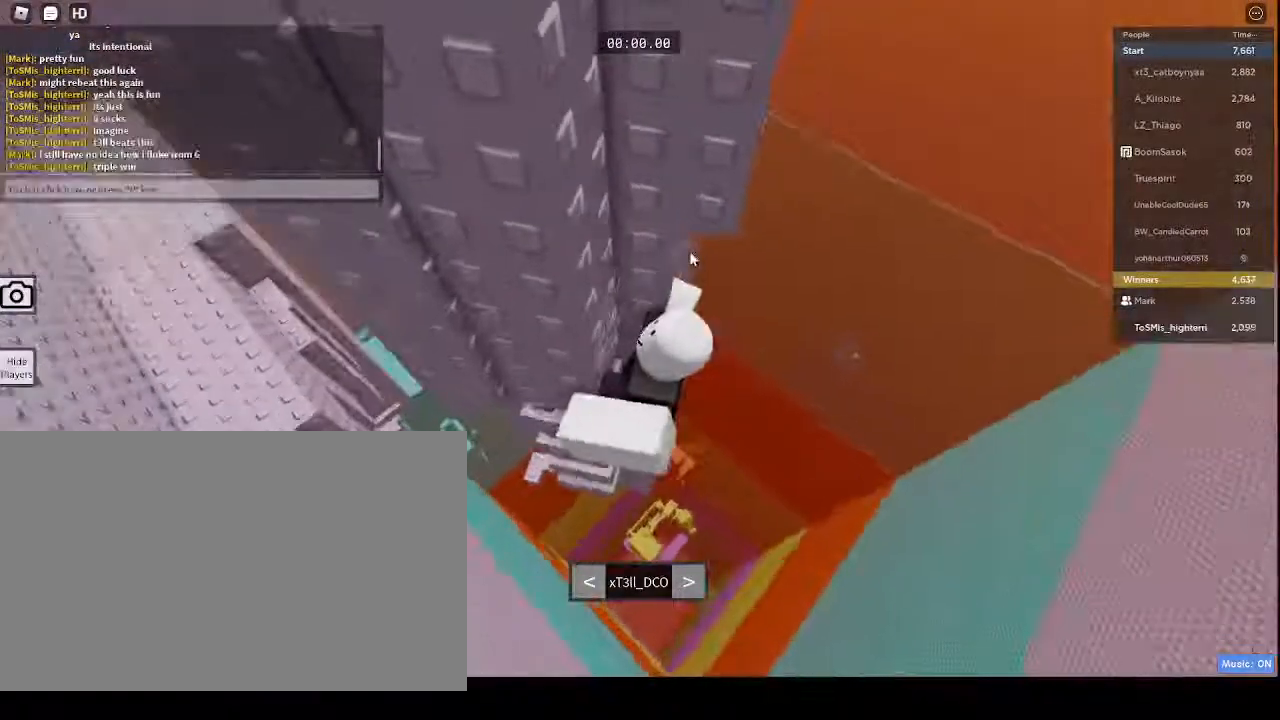
{"keys": [], "mouse": ["right"], "events": []}